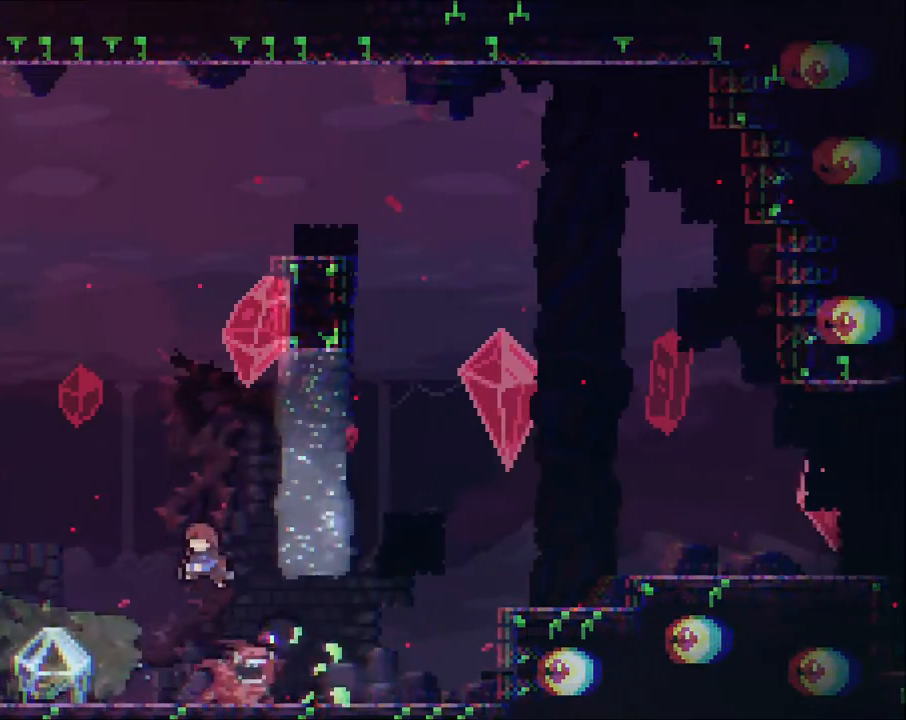
Gameplay with a controller (Xbox layout); each line is a JSON object with the inputs held at the frame after it (dt_ms = milliseconds from this image to that frame). "events" lists button and stick changes between this image and that frame as [ms after this image, input, new state], when the widget could be followed in between. Not read: R3.
{"dt_ms": 500, "buttons": ["R2"], "left_stick": "up", "right_stick": "center"}
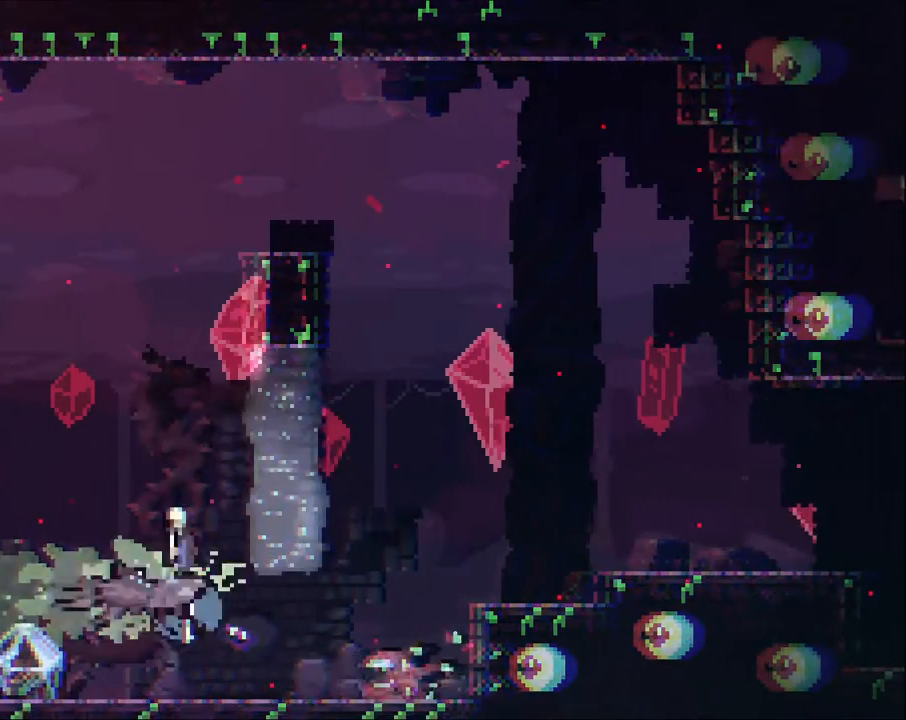
{"dt_ms": 500, "buttons": ["R2"], "left_stick": "left", "right_stick": "center", "events": [[267, "L3", "down"], [267, "left_stick", "up-left"], [367, "left_stick", "left"], [400, "L3", "up"]]}
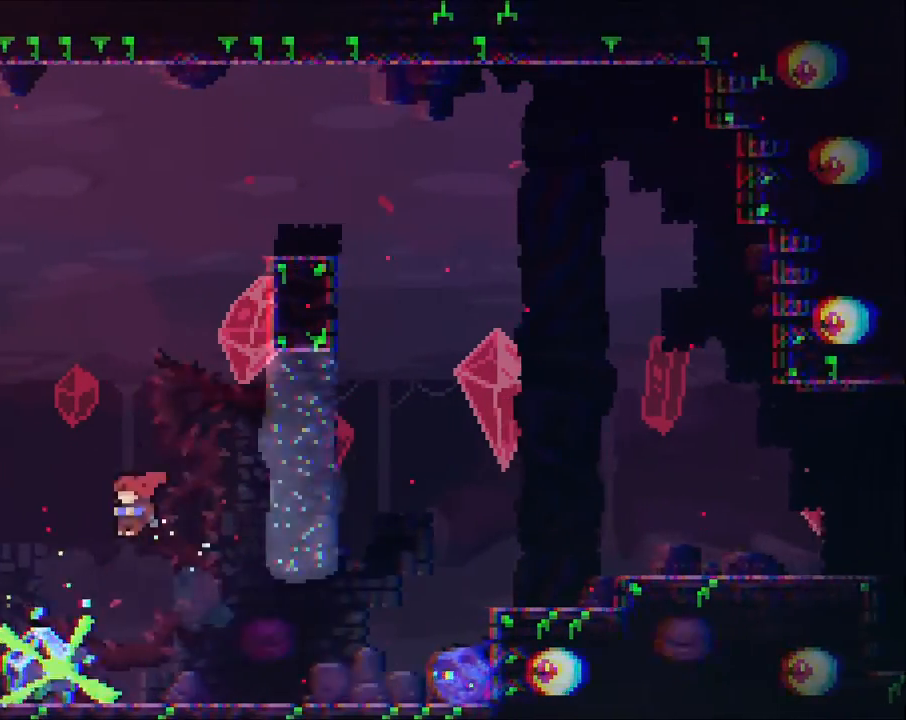
{"dt_ms": 500, "buttons": ["R2"], "left_stick": "center", "right_stick": "center", "events": [[67, "R2", "up"], [133, "left_stick", "center"], [233, "R2", "down"]]}
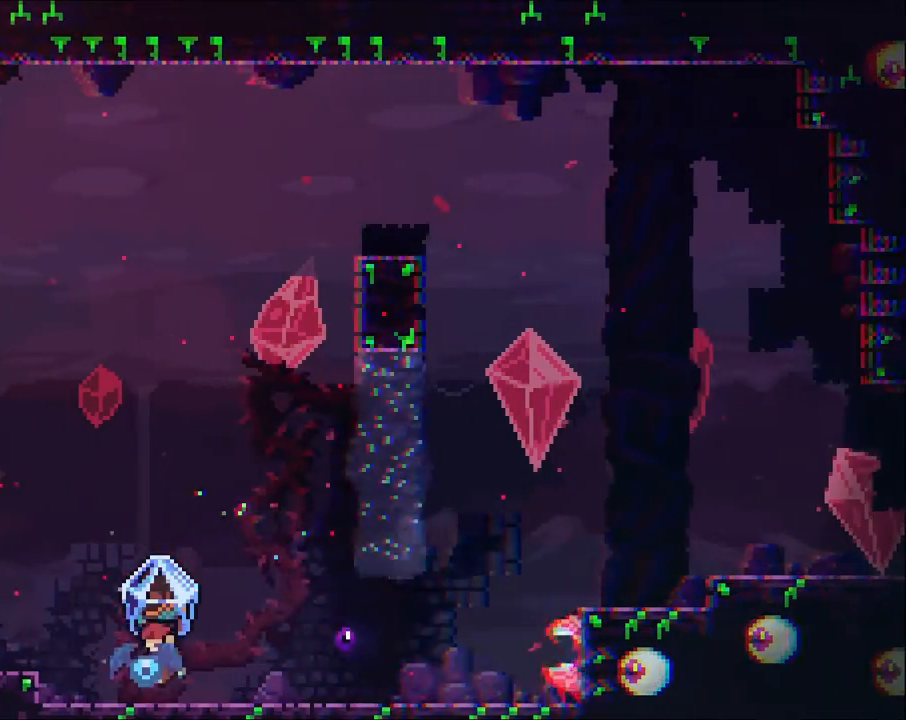
{"dt_ms": 500, "buttons": ["A", "R2"], "left_stick": "up-right", "right_stick": "center", "events": [[200, "A", "down"], [200, "left_stick", "right"], [267, "left_stick", "up-right"]]}
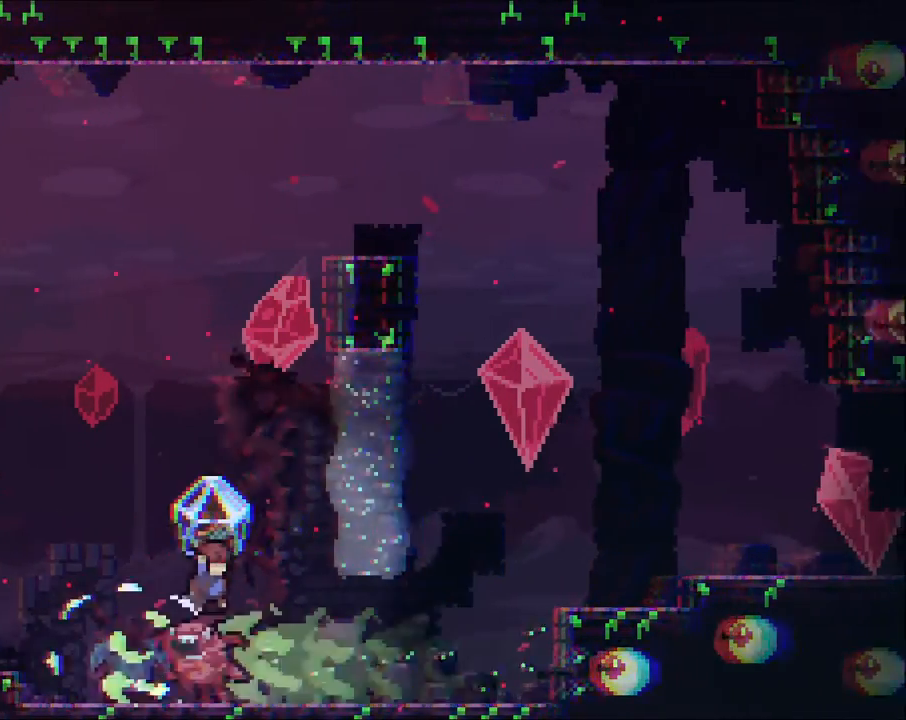
{"dt_ms": 500, "buttons": ["R2"], "left_stick": "right", "right_stick": "center", "events": [[67, "left_stick", "right"], [167, "A", "up"]]}
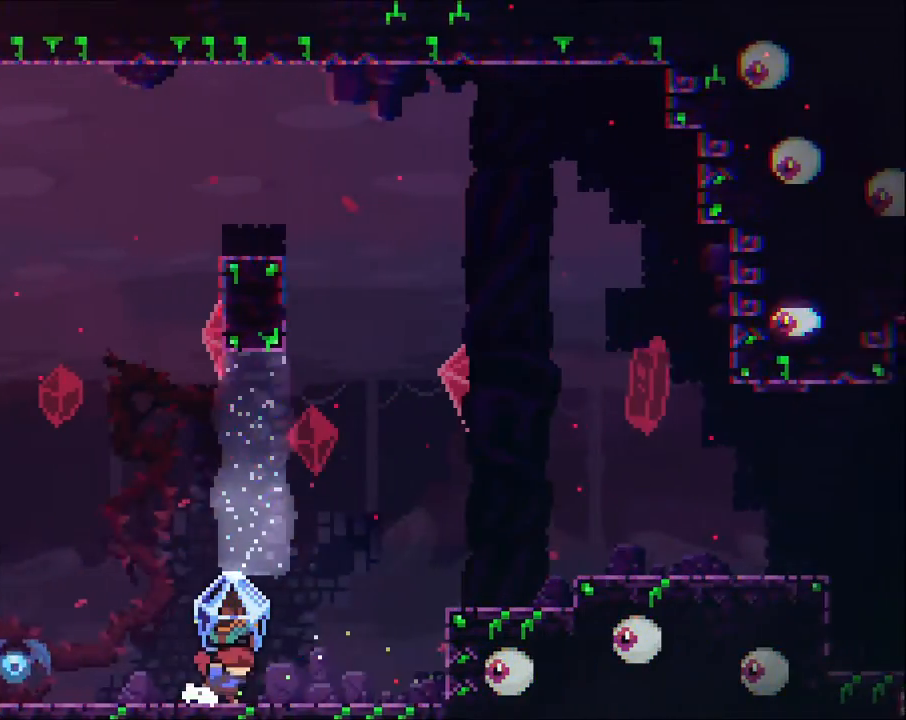
{"dt_ms": 500, "buttons": ["A", "R2"], "left_stick": "right", "right_stick": "center", "events": [[233, "A", "down"]]}
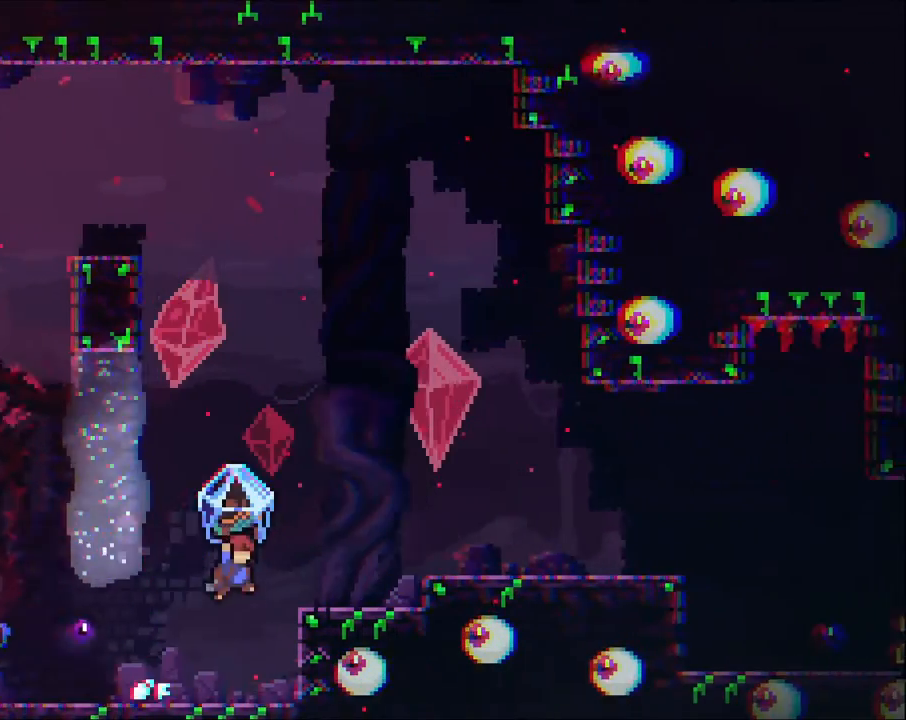
{"dt_ms": 500, "buttons": [], "left_stick": "right", "right_stick": "center", "events": [[233, "A", "up"], [367, "A", "down"], [500, "A", "up"], [500, "R2", "up"]]}
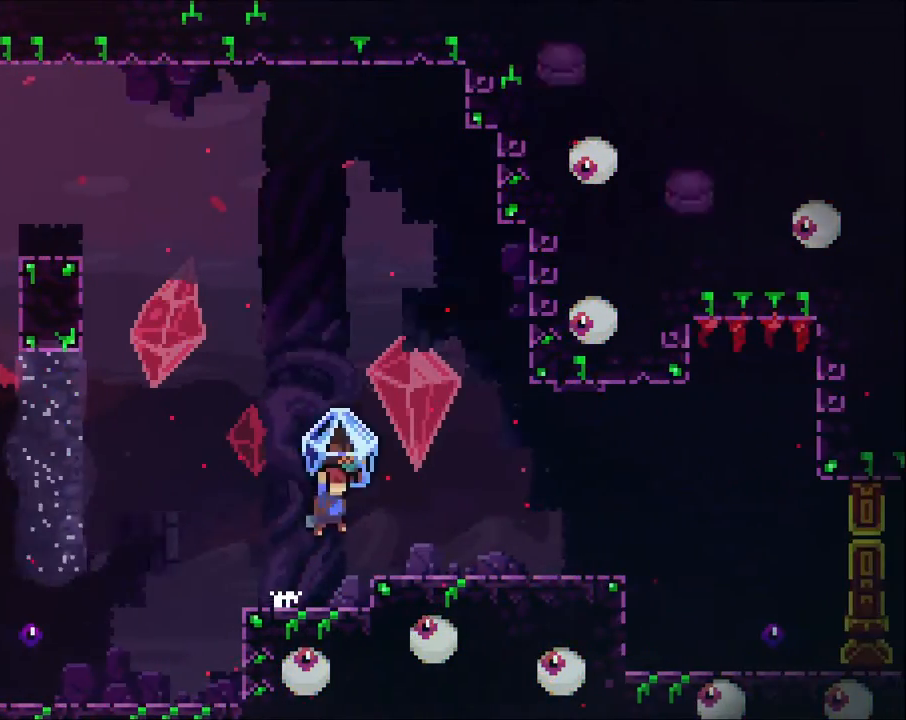
{"dt_ms": 500, "buttons": ["R2"], "left_stick": "right", "right_stick": "center"}
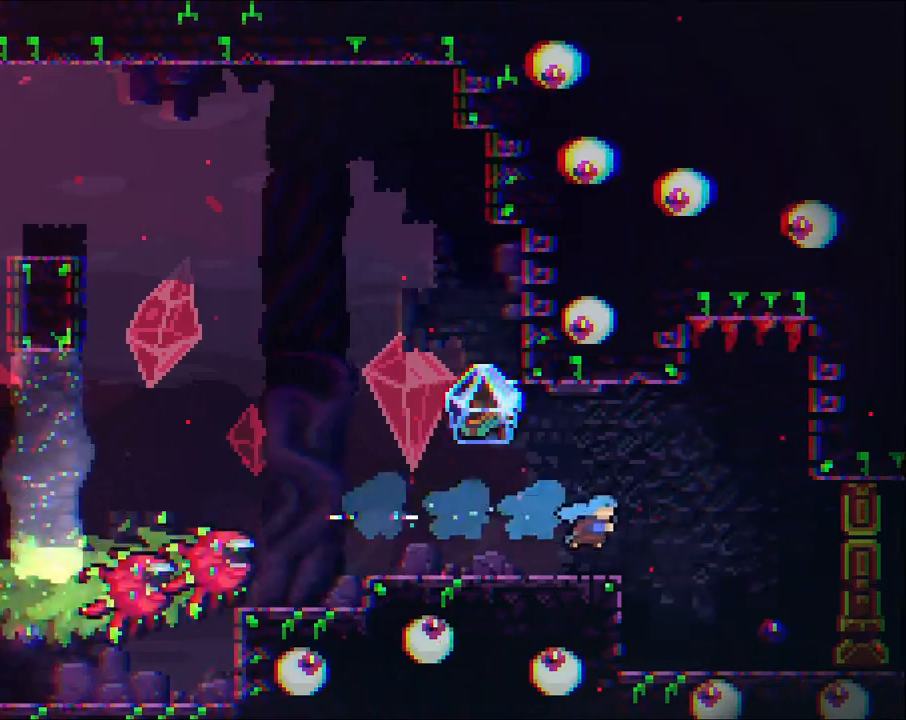
{"dt_ms": 500, "buttons": [], "left_stick": "center", "right_stick": "center", "events": [[233, "R2", "up"], [300, "left_stick", "center"]]}
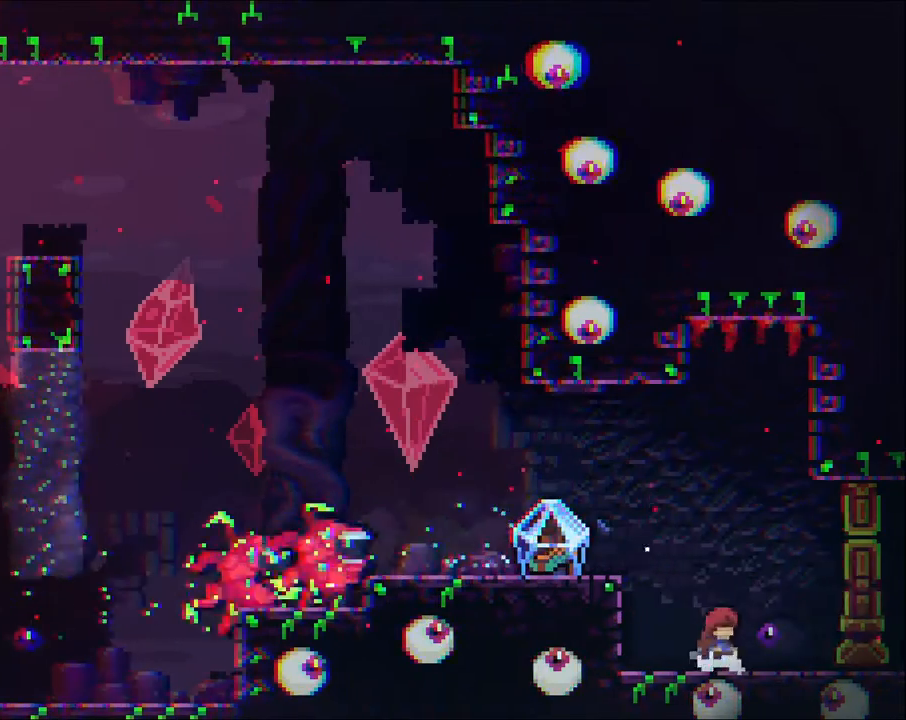
{"dt_ms": 500, "buttons": ["A", "R2"], "left_stick": "left", "right_stick": "center", "events": [[67, "left_stick", "left"], [133, "A", "down"], [333, "R2", "down"]]}
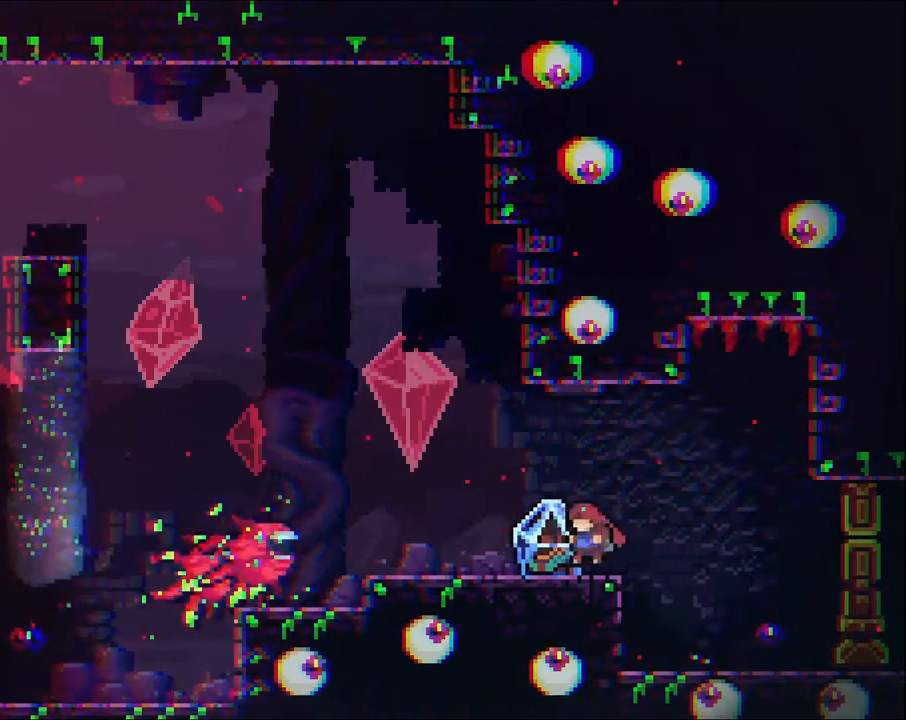
{"dt_ms": 500, "buttons": ["R2"], "left_stick": "right", "right_stick": "center", "events": [[100, "A", "up"], [167, "left_stick", "right"]]}
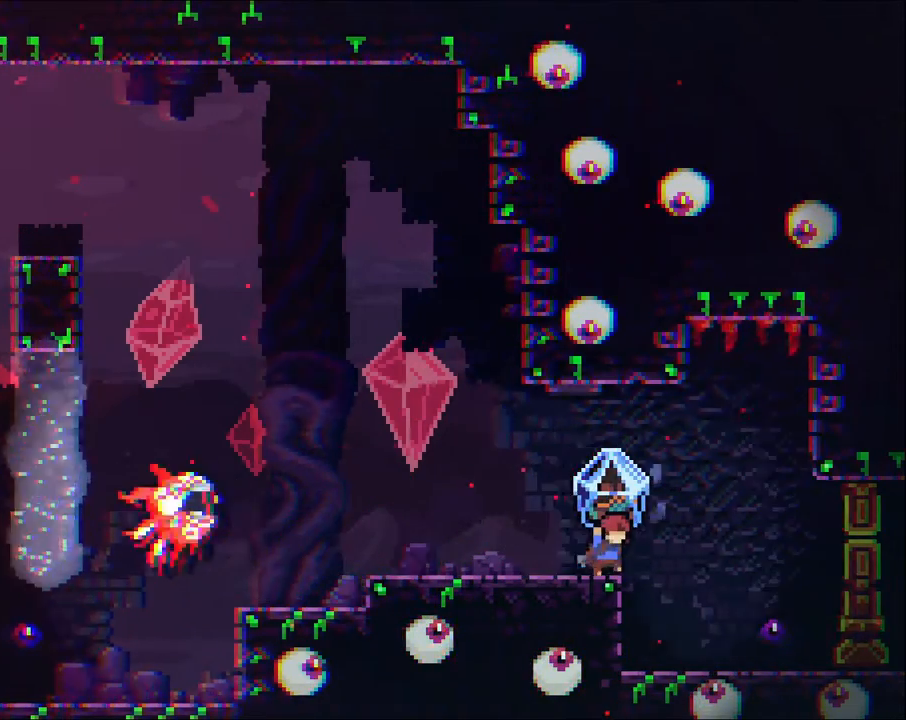
{"dt_ms": 500, "buttons": ["R2"], "left_stick": "right", "right_stick": "center", "events": []}
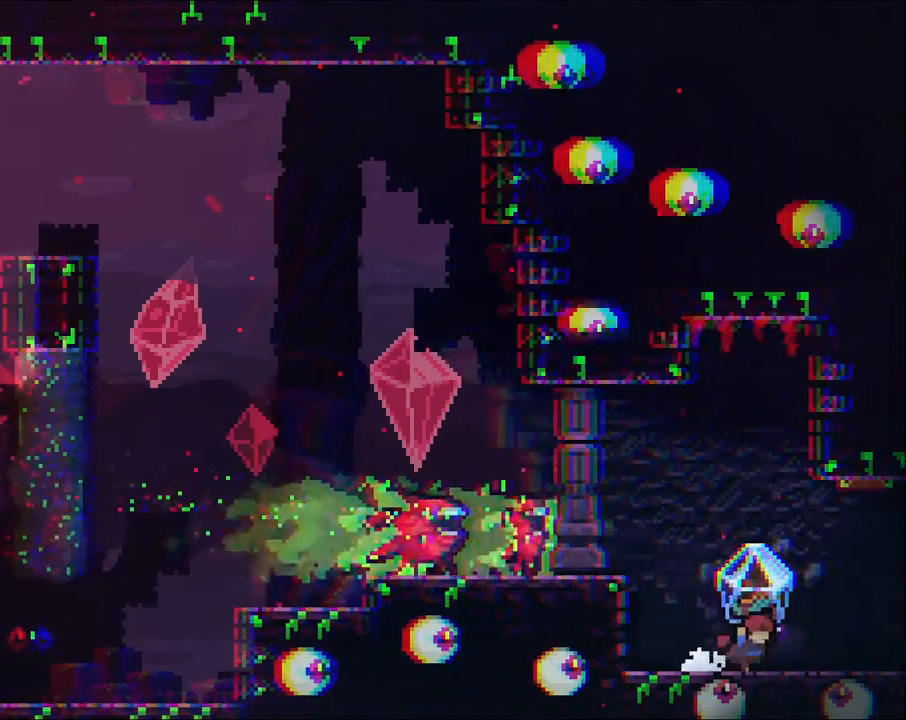
{"dt_ms": 500, "buttons": ["A", "R2"], "left_stick": "right", "right_stick": "center", "events": [[267, "A", "down"]]}
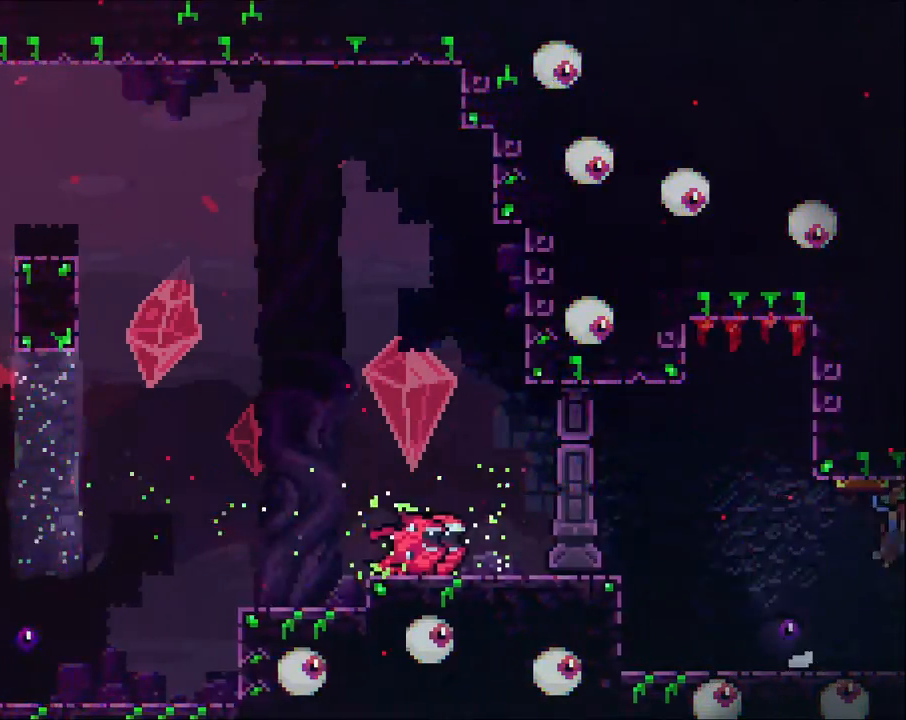
{"dt_ms": 500, "buttons": ["R2"], "left_stick": "right", "right_stick": "center", "events": [[100, "A", "up"], [200, "left_stick", "center"], [433, "left_stick", "right"]]}
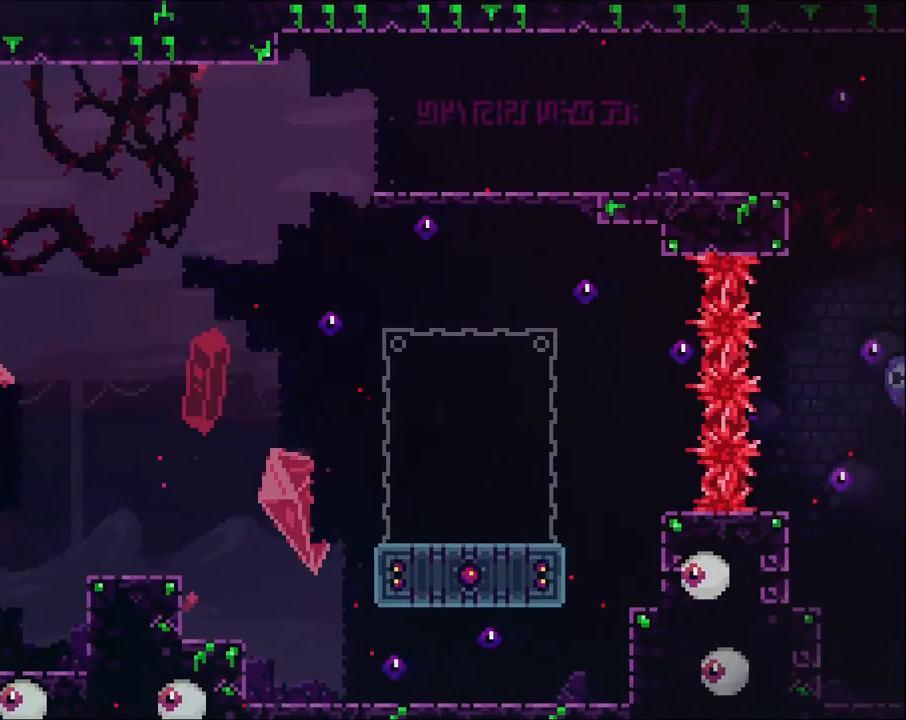
{"dt_ms": 1000, "buttons": ["R2"], "left_stick": "right", "right_stick": "center"}
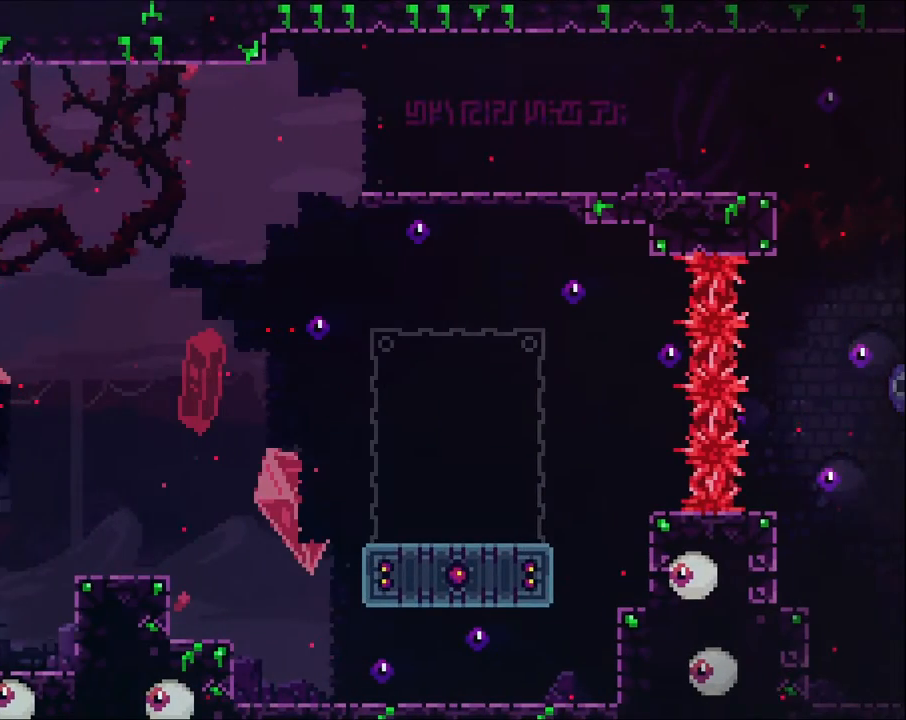
{"dt_ms": 500, "buttons": ["A", "R2"], "left_stick": "right", "right_stick": "center", "events": [[333, "A", "down"]]}
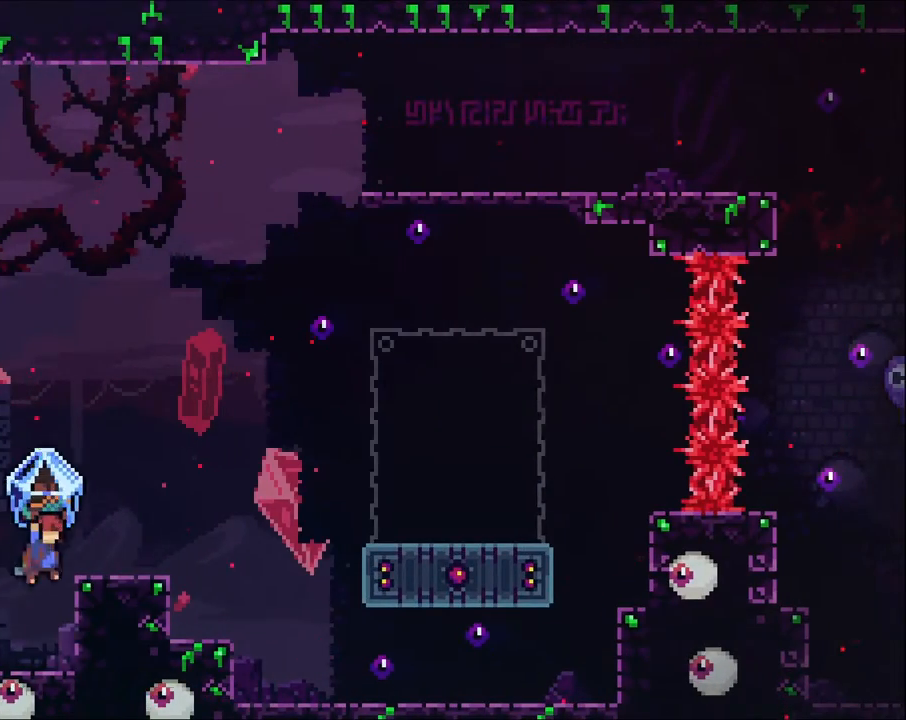
{"dt_ms": 500, "buttons": ["A", "R2"], "left_stick": "right", "right_stick": "center"}
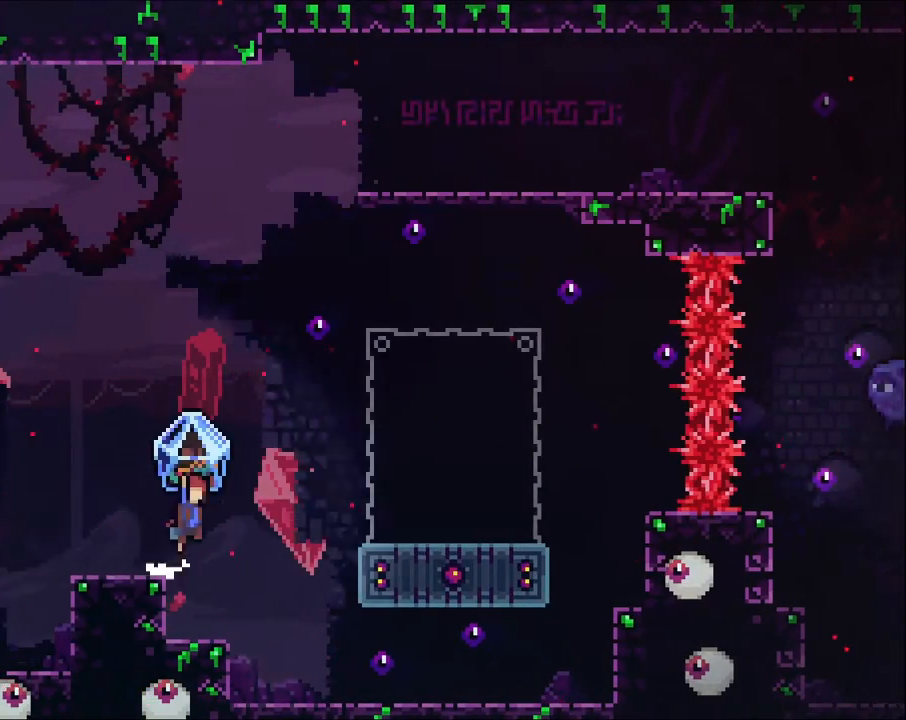
{"dt_ms": 500, "buttons": ["A", "R2"], "left_stick": "right", "right_stick": "center", "events": []}
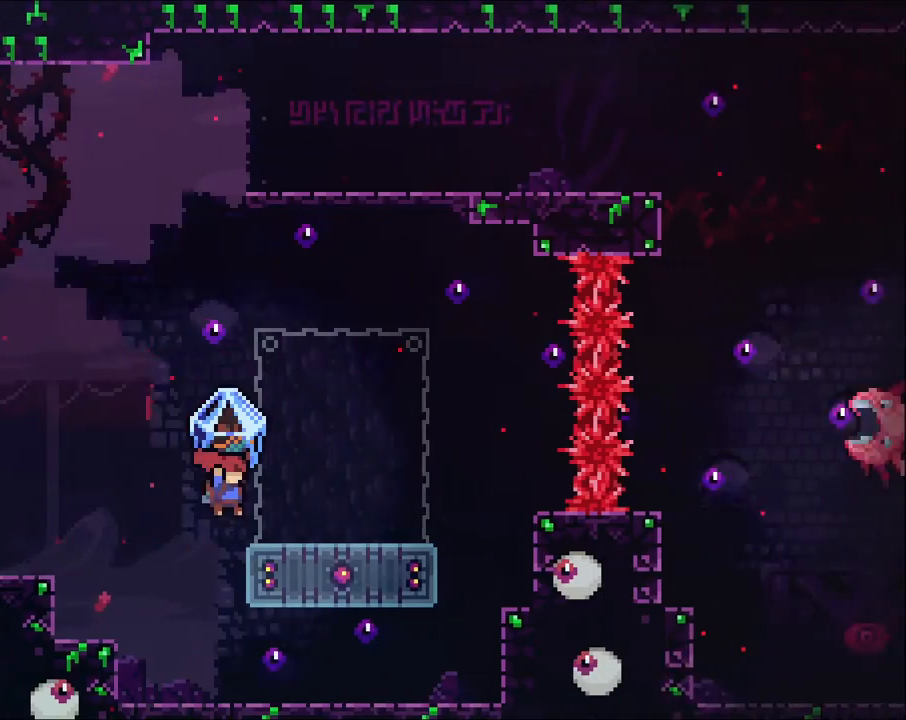
{"dt_ms": 500, "buttons": ["X"], "left_stick": "down", "right_stick": "center", "events": [[333, "A", "up"], [367, "R2", "up"], [367, "left_stick", "down"], [467, "X", "down"]]}